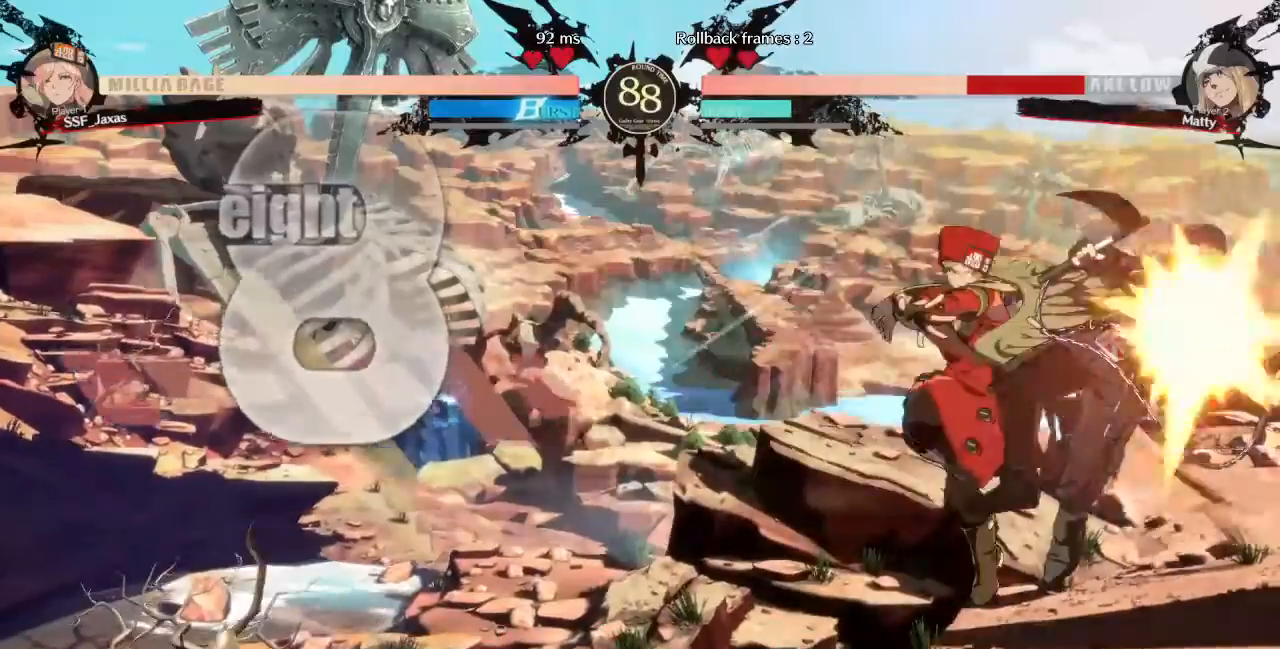
Gameplay with a controller (arcade stick); each line is a JSON object with the inputs held at the frame after it (dt_ms = milliseconds from this image to that frame). "events" lists button and stick changes between this image and that frame as [ms after this image, input, new state], when the widget could be followed in between. Not read: L3 R3 SELECT.
{"dt_ms": 480, "buttons": ["L1"], "events": [[40, "R2", "down"], [240, "R2", "up"], [440, "L1", "down"]]}
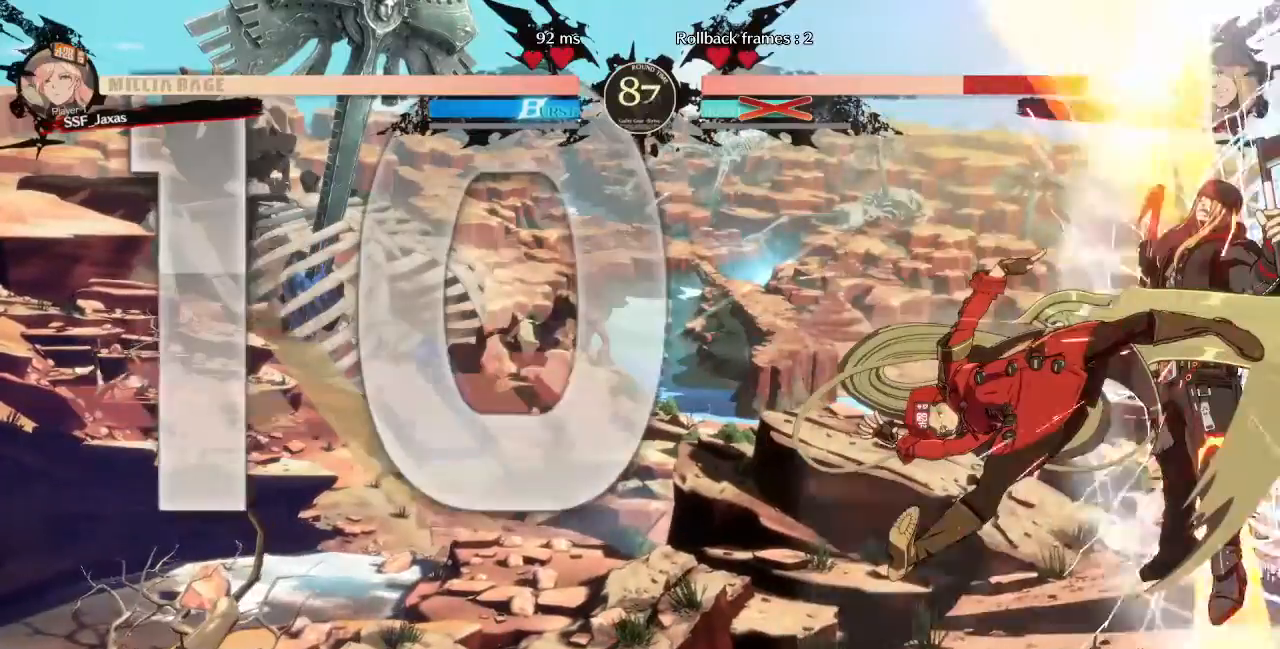
{"dt_ms": 520, "buttons": ["L1"], "events": [[160, "L1", "up"], [360, "L1", "down"], [440, "L1", "up"], [520, "L1", "down"]]}
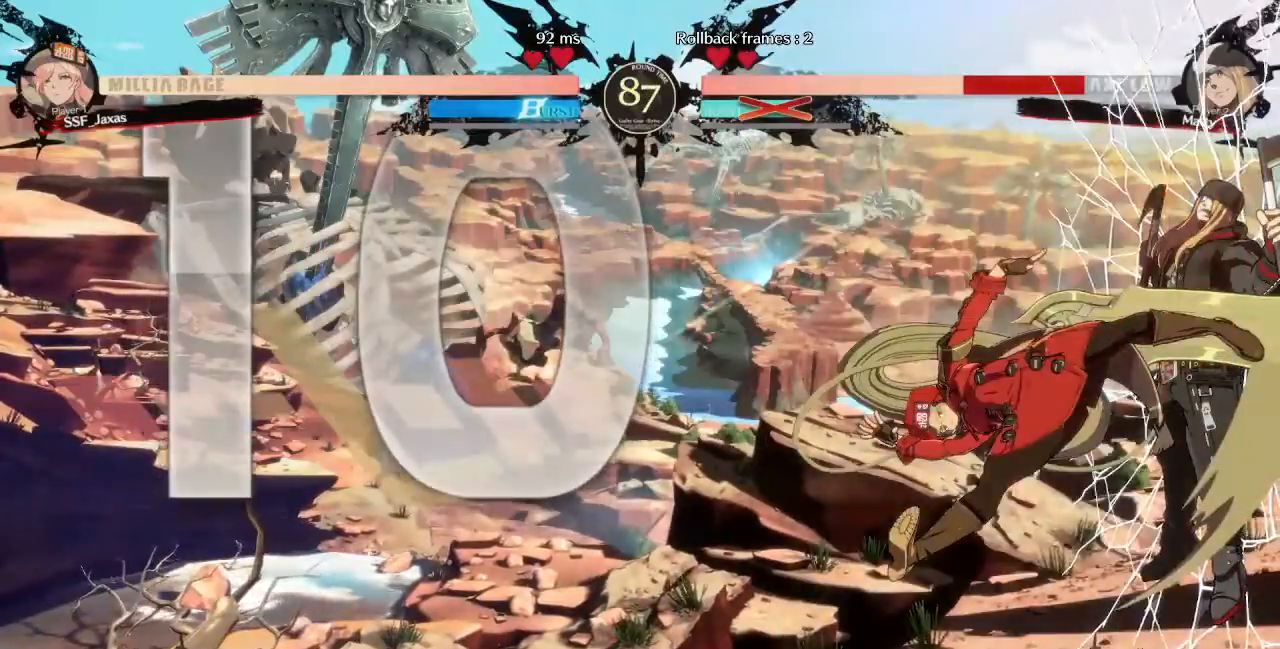
{"dt_ms": 480, "buttons": [], "events": [[80, "L1", "up"], [120, "L1", "down"], [240, "L1", "up"], [280, "DPAD_DOWN", "down"], [320, "DPAD_DOWN", "up"], [320, "R1", "down"], [400, "R1", "up"]]}
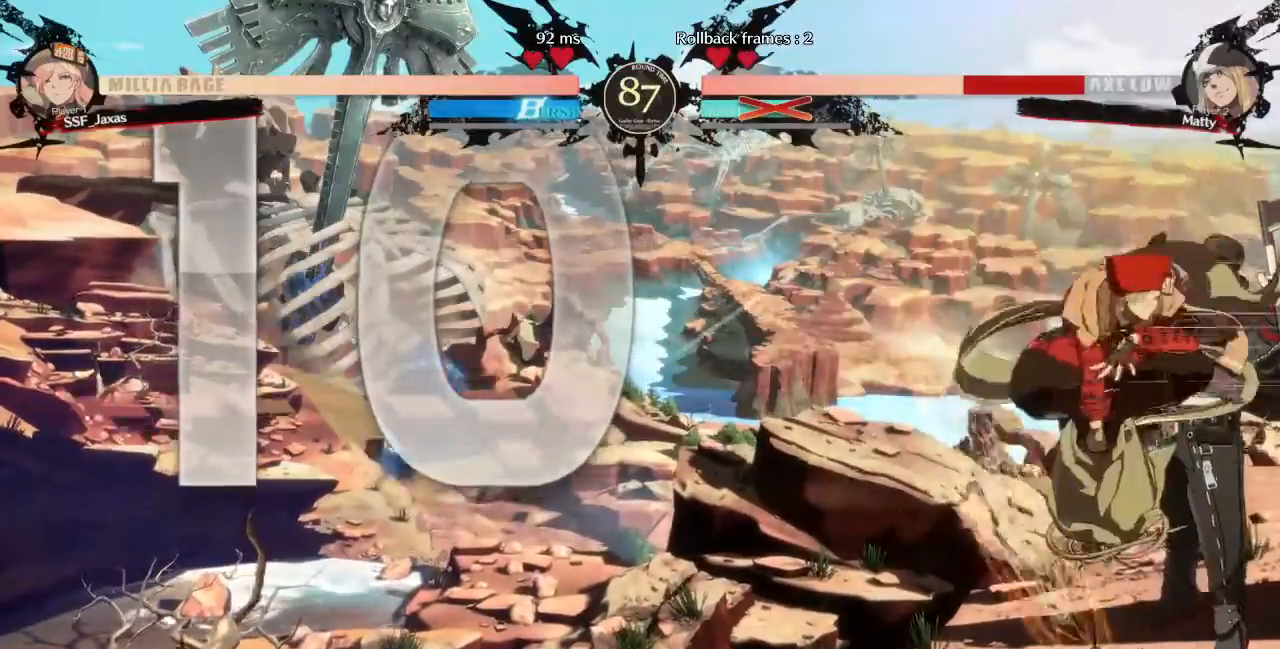
{"dt_ms": 1000, "buttons": ["DPAD_DOWN"]}